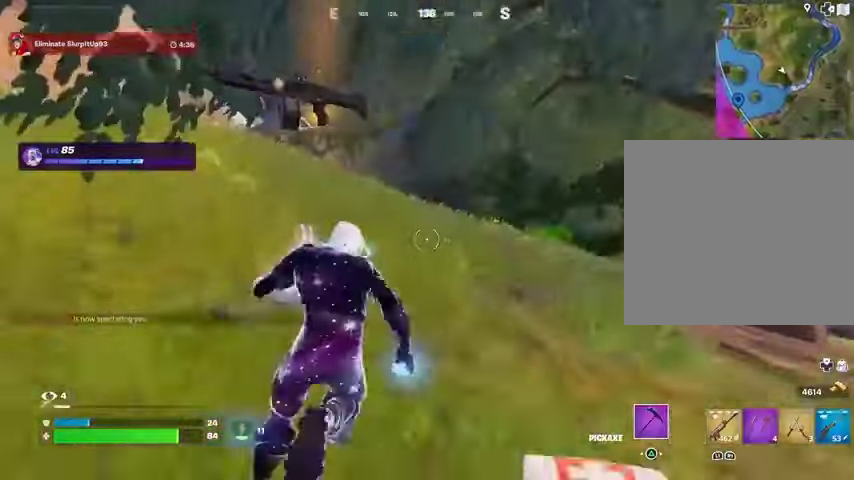
Gameplay with a controller (PlayStation layout); each line is a JSON object with the inputs held at the frame after it. "events" lists button and stick changes between this image and that frame as [ms after this image, input, new state], when the widget could be followed in between.
{"buttons": [], "left_stick": "up-right", "right_stick": "left", "events": [[100, "left_stick", "up"], [100, "right_stick", "right"], [267, "R1", "down"], [267, "left_stick", "up-right"], [333, "R1", "up"], [400, "R1", "down"], [467, "right_stick", "left"], [500, "R1", "up"]]}
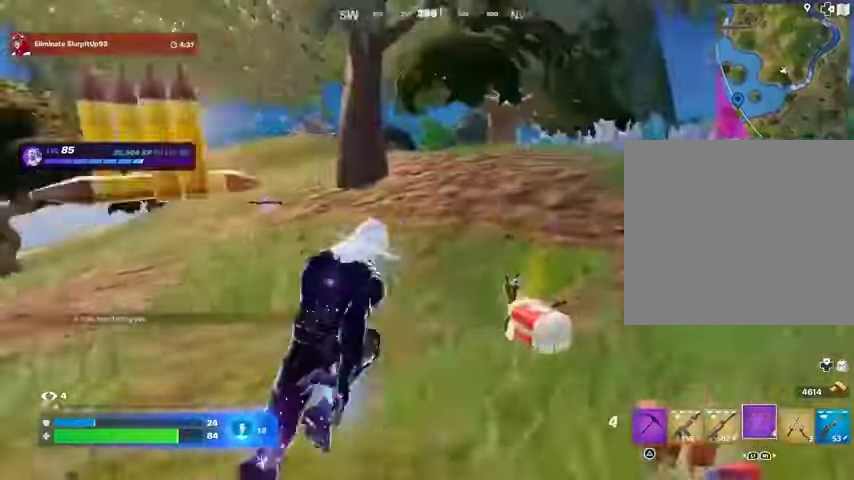
{"buttons": ["R1"], "left_stick": "up-right", "right_stick": "right", "events": [[133, "right_stick", "center"], [367, "R3", "down"], [367, "right_stick", "right"], [467, "R3", "up"], [500, "R1", "down"]]}
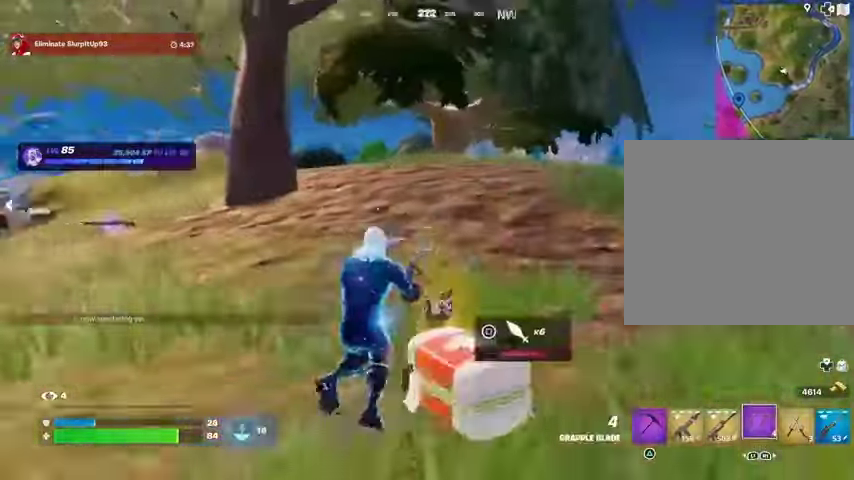
{"buttons": [], "left_stick": "up-right", "right_stick": "center", "events": [[33, "right_stick", "center"], [133, "CROSS", "down"], [167, "CROSS", "up"], [167, "R1", "up"], [267, "right_stick", "right"], [433, "right_stick", "center"]]}
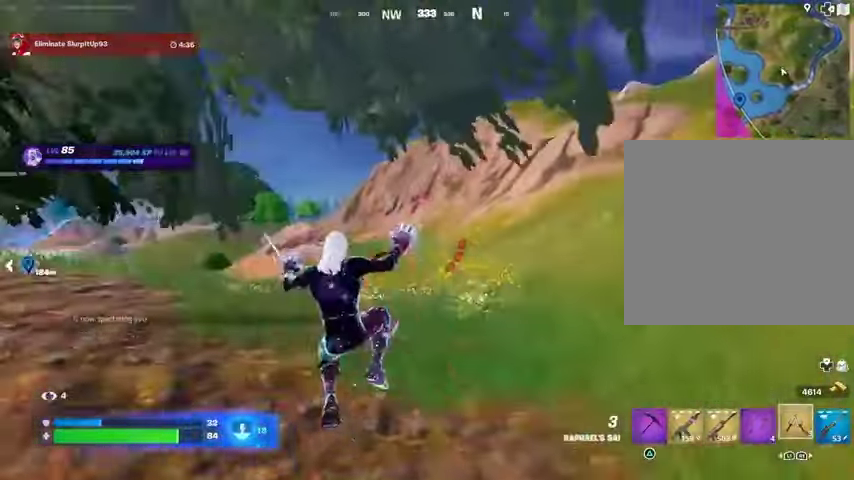
{"buttons": [], "left_stick": "up-right", "right_stick": "center", "events": [[167, "CROSS", "down"], [267, "CROSS", "up"]]}
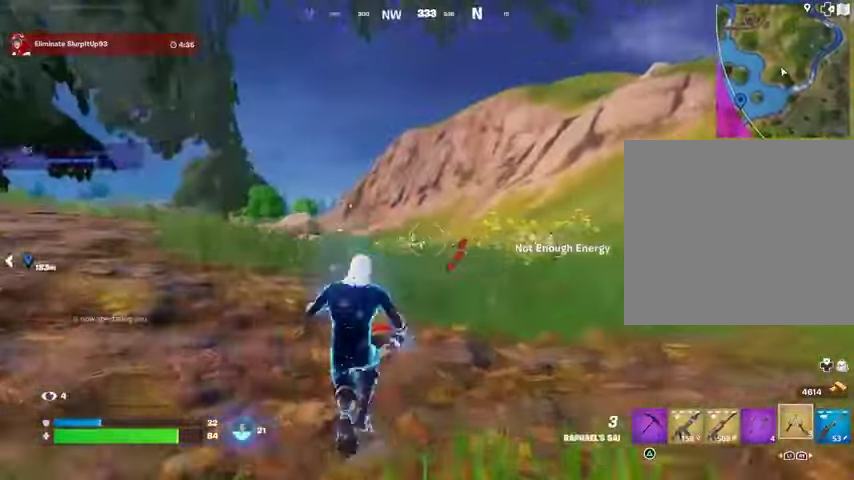
{"buttons": [], "left_stick": "up-right", "right_stick": "center", "events": [[133, "L3", "down"], [167, "right_stick", "left"], [233, "L3", "up"], [300, "right_stick", "center"], [400, "CROSS", "down"], [500, "CROSS", "up"]]}
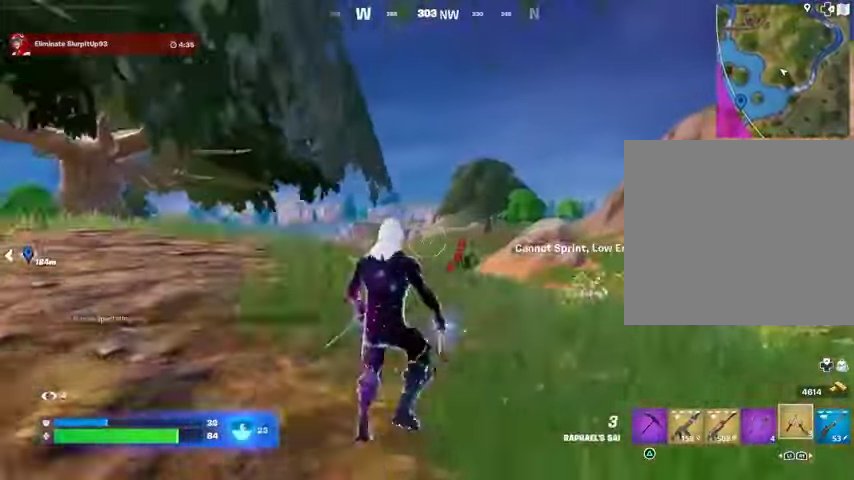
{"buttons": [], "left_stick": "up-right", "right_stick": "center", "events": [[233, "L2", "down"], [333, "L2", "up"], [333, "right_stick", "up"], [400, "right_stick", "center"]]}
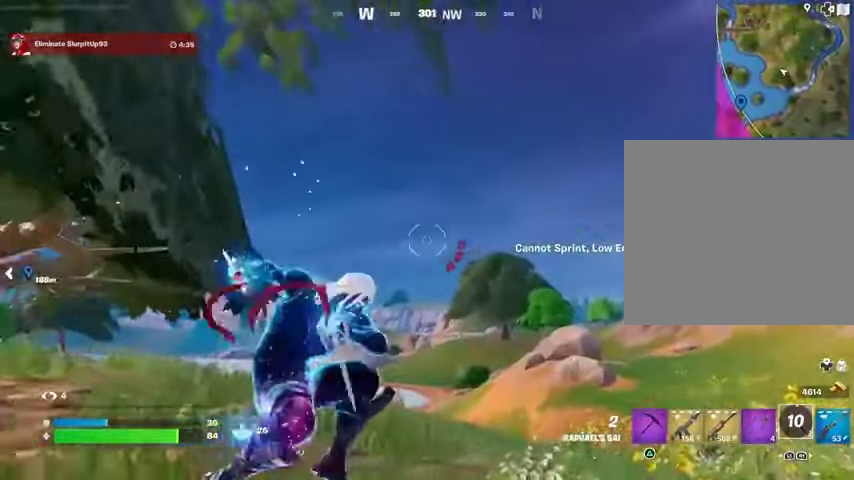
{"buttons": [], "left_stick": "left", "right_stick": "center", "events": [[267, "right_stick", "right"], [333, "left_stick", "center"], [400, "left_stick", "left"], [500, "right_stick", "center"]]}
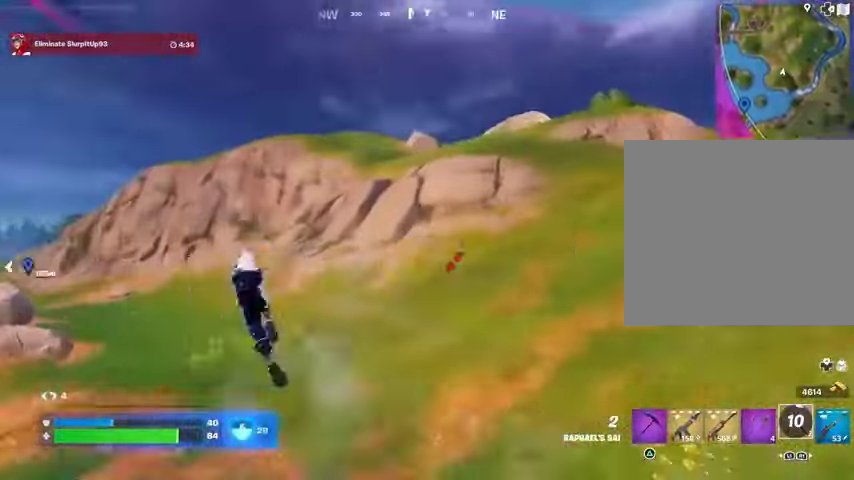
{"buttons": [], "left_stick": "up", "right_stick": "center", "events": [[233, "right_stick", "left"], [300, "left_stick", "center"], [333, "L2", "down"], [367, "left_stick", "up"], [367, "right_stick", "center"], [433, "L2", "up"]]}
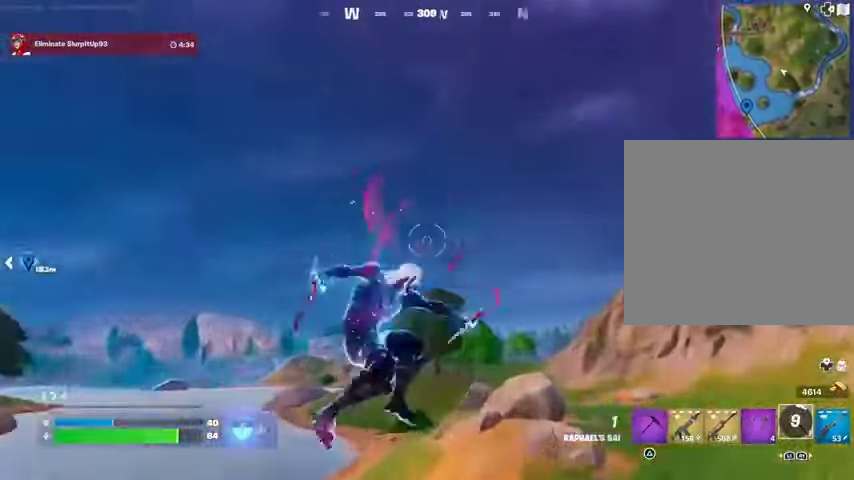
{"buttons": [], "left_stick": "center", "right_stick": "down-right", "events": [[433, "left_stick", "center"], [433, "right_stick", "down-right"]]}
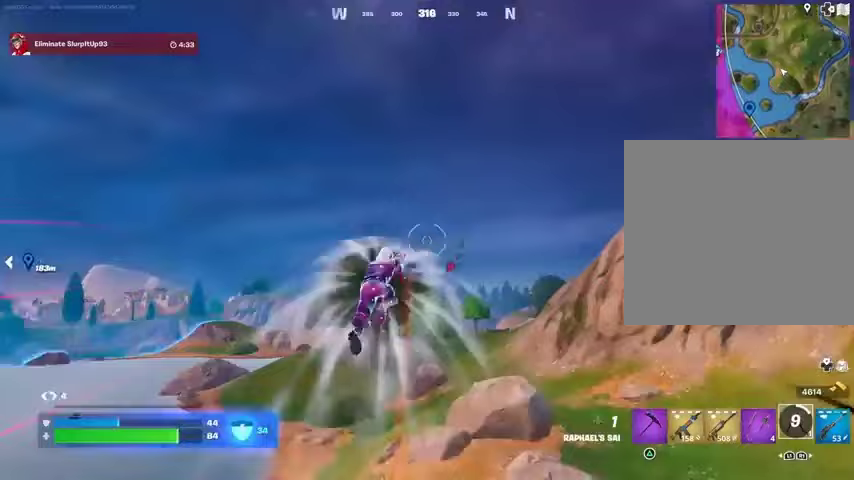
{"buttons": [], "left_stick": "center", "right_stick": "center", "events": [[167, "right_stick", "center"]]}
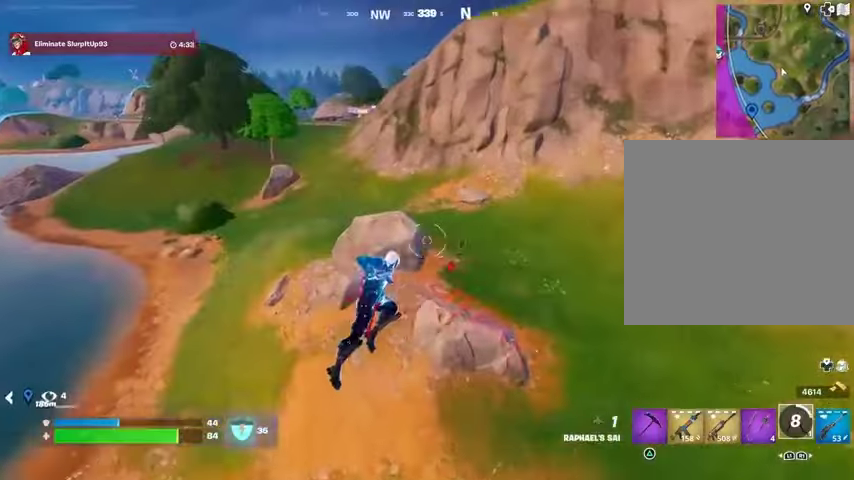
{"buttons": [], "left_stick": "center", "right_stick": "center", "events": [[133, "L2", "down"], [133, "right_stick", "up"], [200, "right_stick", "up-left"], [233, "L2", "up"], [300, "right_stick", "center"]]}
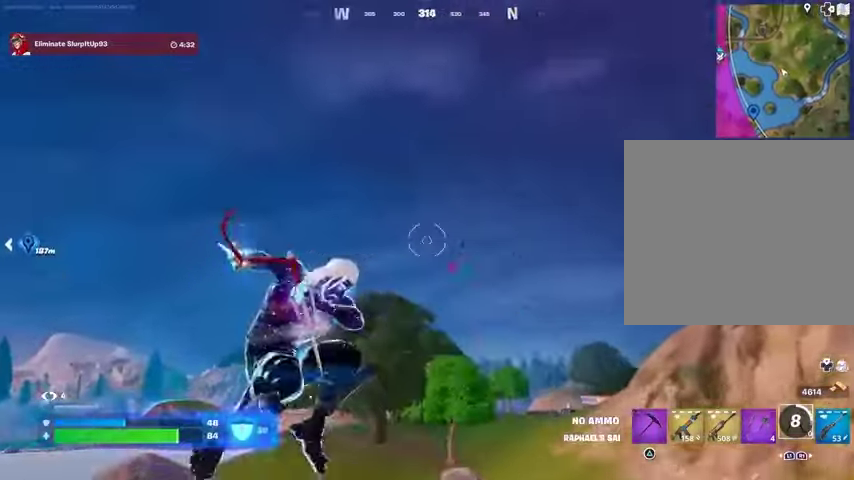
{"buttons": [], "left_stick": "down", "right_stick": "right", "events": [[133, "right_stick", "right"], [400, "left_stick", "left"], [500, "left_stick", "down"]]}
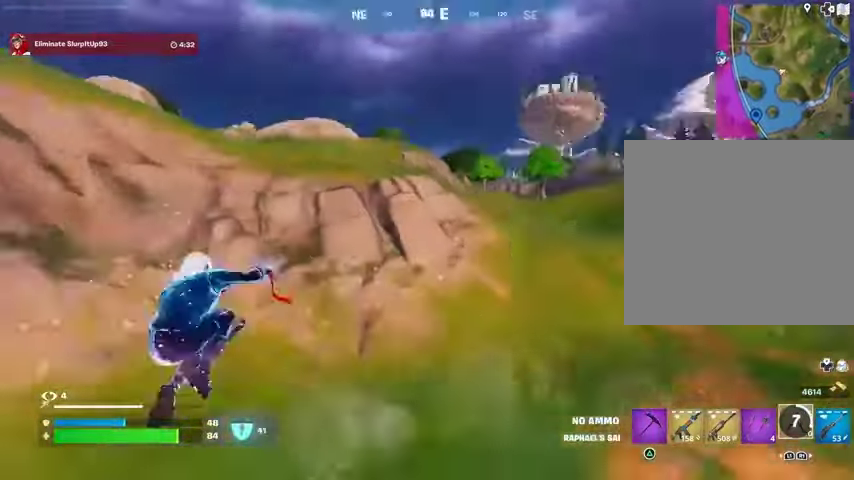
{"buttons": [], "left_stick": "down", "right_stick": "center", "events": [[67, "right_stick", "center"], [300, "R1", "down"], [333, "right_stick", "up-right"], [400, "R1", "up"], [400, "right_stick", "center"]]}
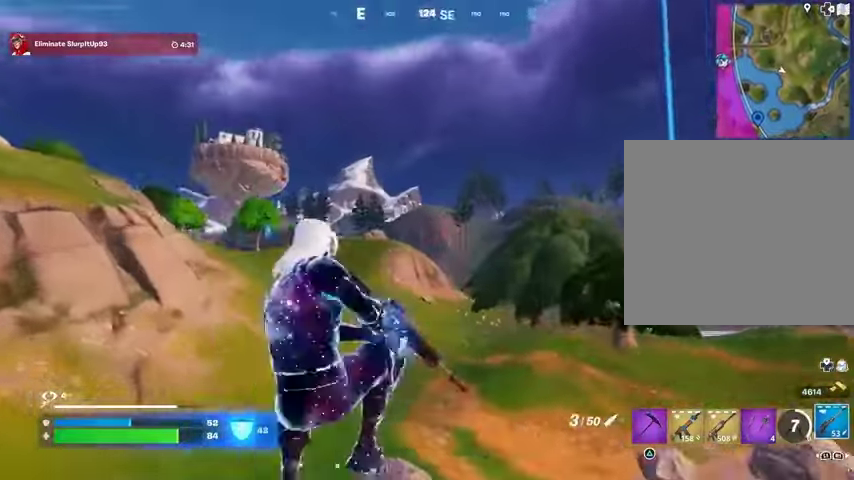
{"buttons": [], "left_stick": "down", "right_stick": "center", "events": [[200, "SQUARE", "down"], [300, "SQUARE", "up"], [400, "right_stick", "down-right"], [500, "right_stick", "center"]]}
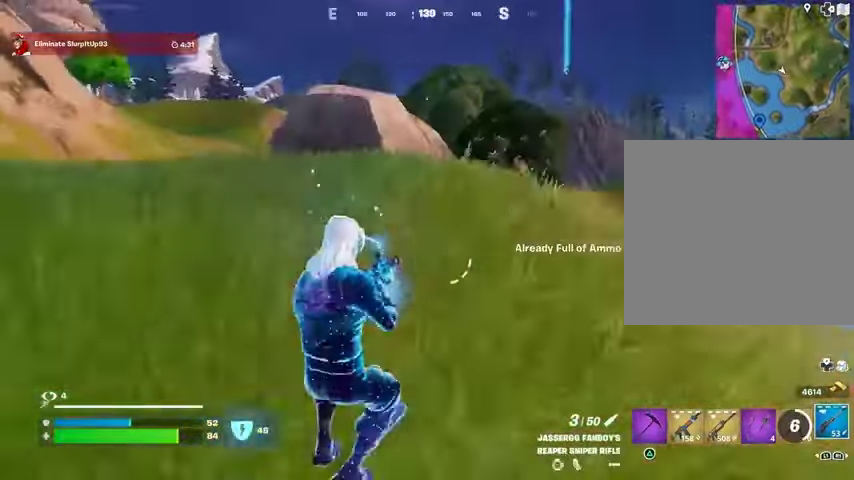
{"buttons": [], "left_stick": "down-right", "right_stick": "center", "events": [[100, "left_stick", "down-right"], [167, "CROSS", "down"], [200, "CROSS", "up"]]}
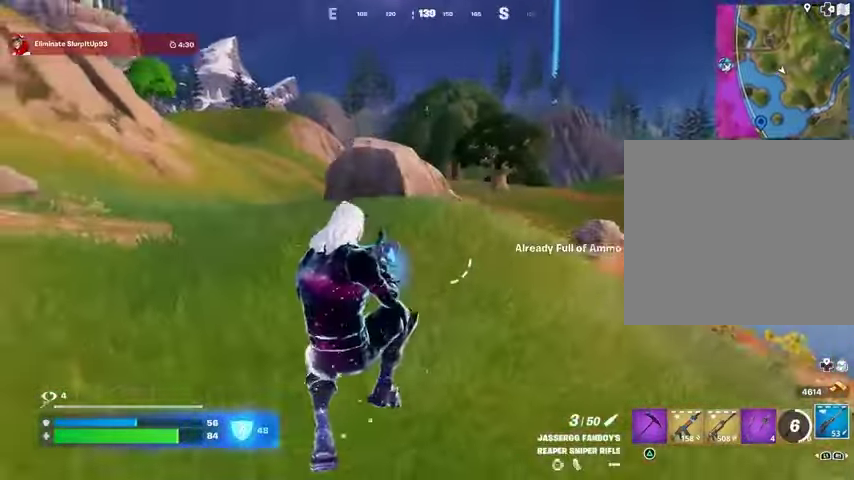
{"buttons": [], "left_stick": "right", "right_stick": "center", "events": [[167, "R1", "down"], [167, "R3", "down"], [233, "R1", "up"], [233, "R3", "up"], [233, "right_stick", "right"], [333, "right_stick", "center"], [500, "left_stick", "right"]]}
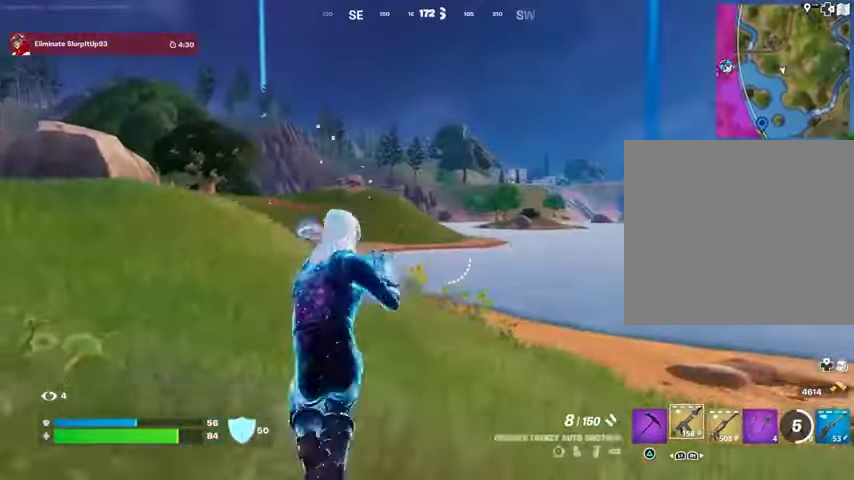
{"buttons": [], "left_stick": "right", "right_stick": "center", "events": [[33, "CROSS", "down"], [67, "SQUARE", "down"], [100, "CROSS", "up"], [133, "SQUARE", "up"]]}
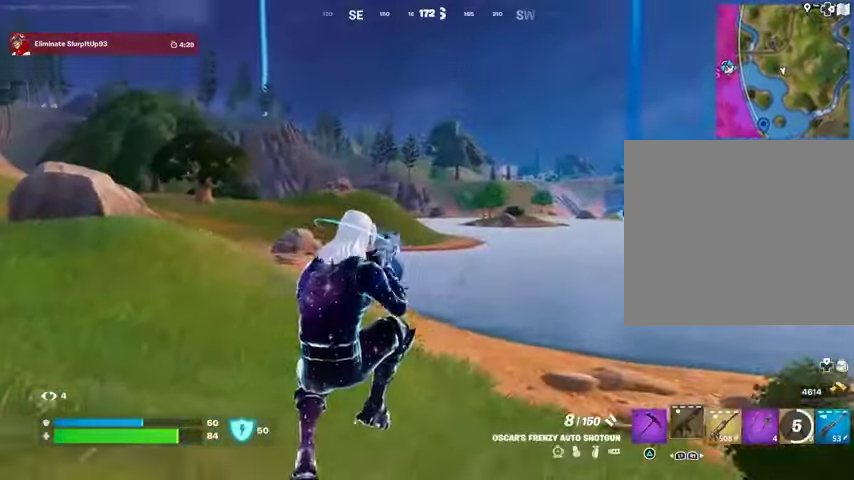
{"buttons": [], "left_stick": "up-right", "right_stick": "center", "events": [[133, "R3", "down"], [133, "right_stick", "right"], [200, "R3", "up"], [233, "right_stick", "center"], [367, "left_stick", "up-right"]]}
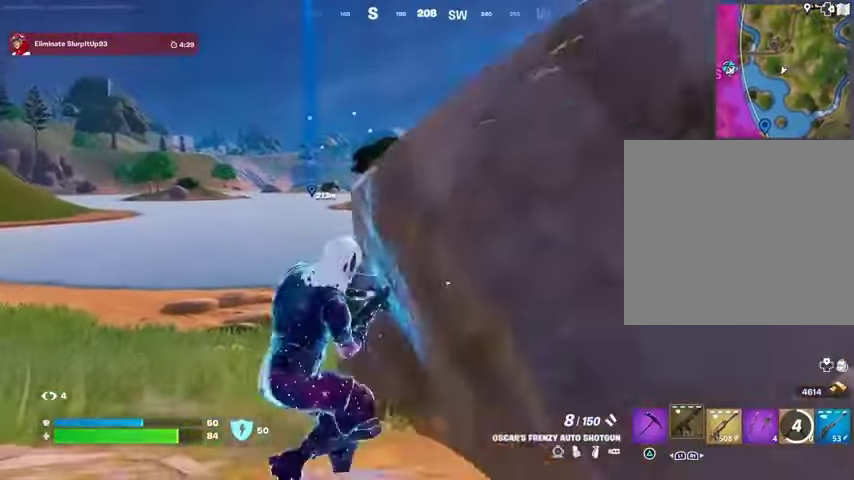
{"buttons": ["CROSS"], "left_stick": "center", "right_stick": "center", "events": [[33, "left_stick", "up"], [200, "CROSS", "down"], [333, "CROSS", "up"], [333, "left_stick", "center"], [467, "CROSS", "down"]]}
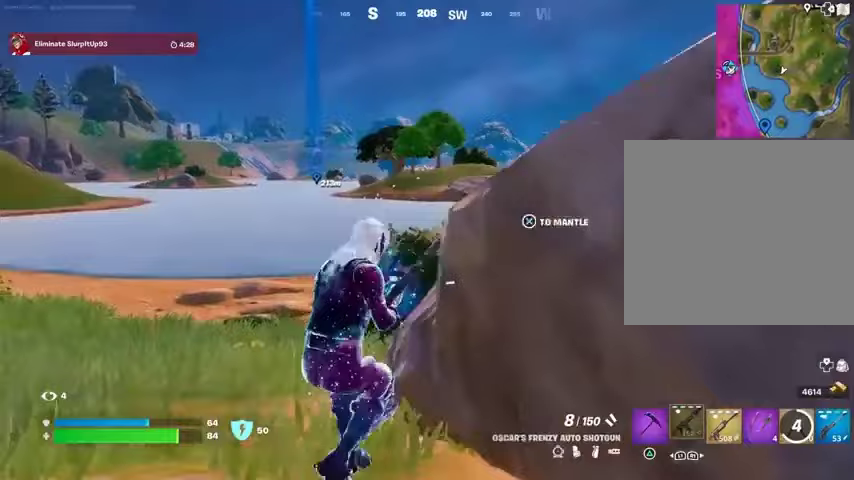
{"buttons": [], "left_stick": "up-right", "right_stick": "center", "events": [[33, "CROSS", "up"], [133, "left_stick", "up"], [233, "left_stick", "up-right"]]}
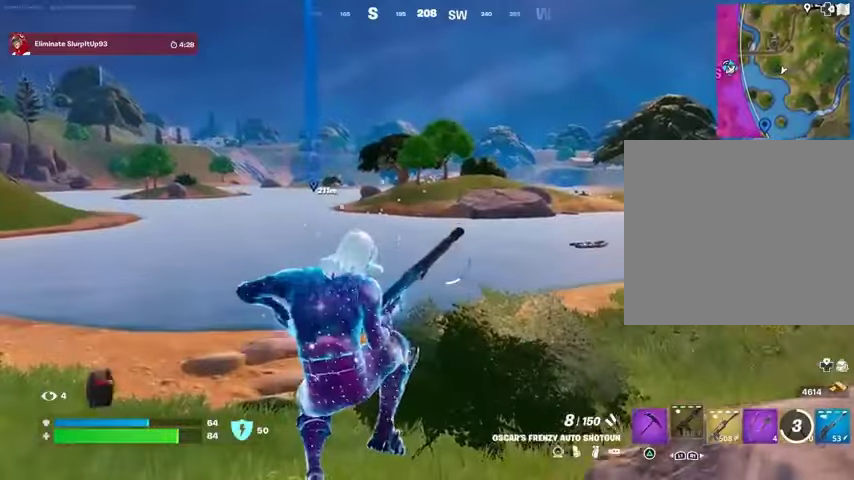
{"buttons": [], "left_stick": "up-right", "right_stick": "center", "events": []}
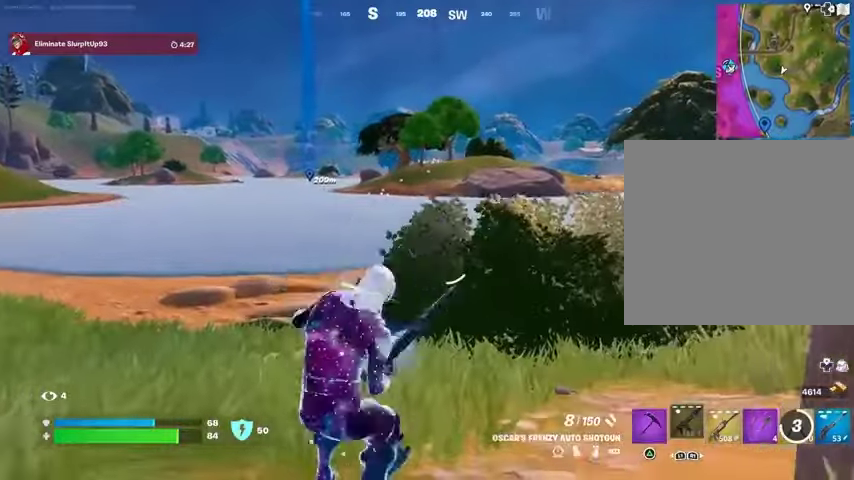
{"buttons": ["CROSS"], "left_stick": "right", "right_stick": "center", "events": [[267, "left_stick", "right"], [267, "right_stick", "left"], [400, "right_stick", "center"], [467, "CROSS", "down"]]}
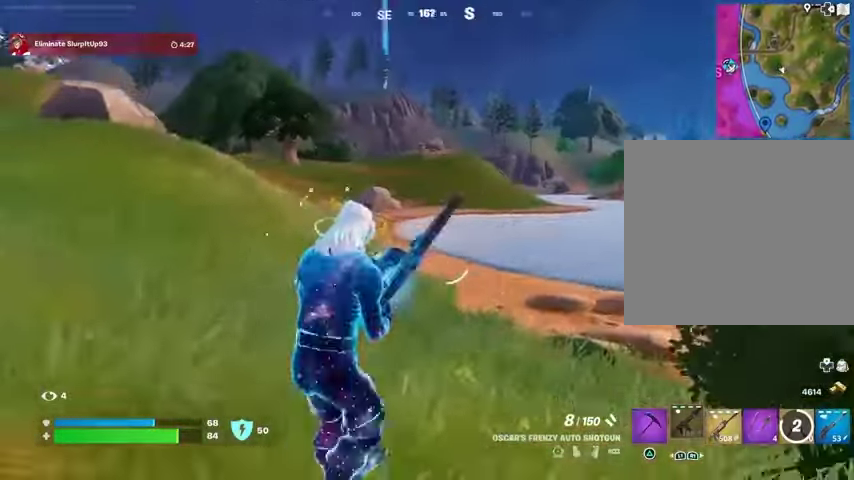
{"buttons": [], "left_stick": "right", "right_stick": "center", "events": [[67, "CROSS", "up"], [167, "right_stick", "left"], [300, "right_stick", "center"]]}
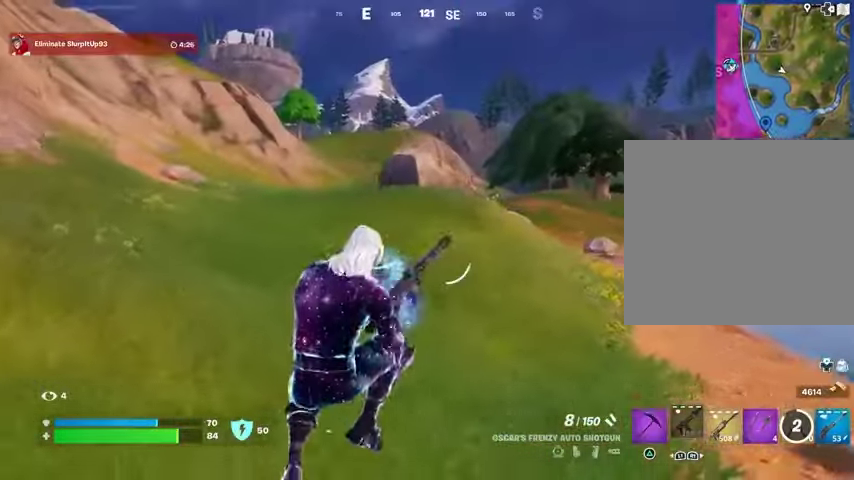
{"buttons": [], "left_stick": "right", "right_stick": "center", "events": []}
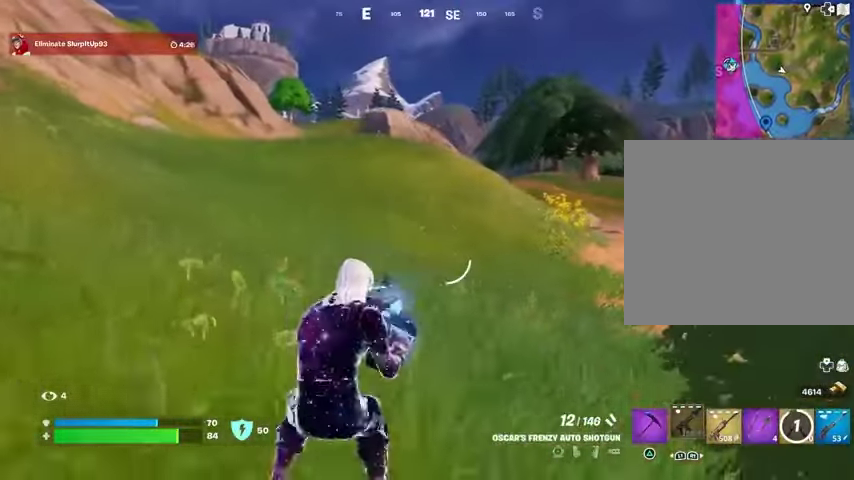
{"buttons": [], "left_stick": "right", "right_stick": "center", "events": []}
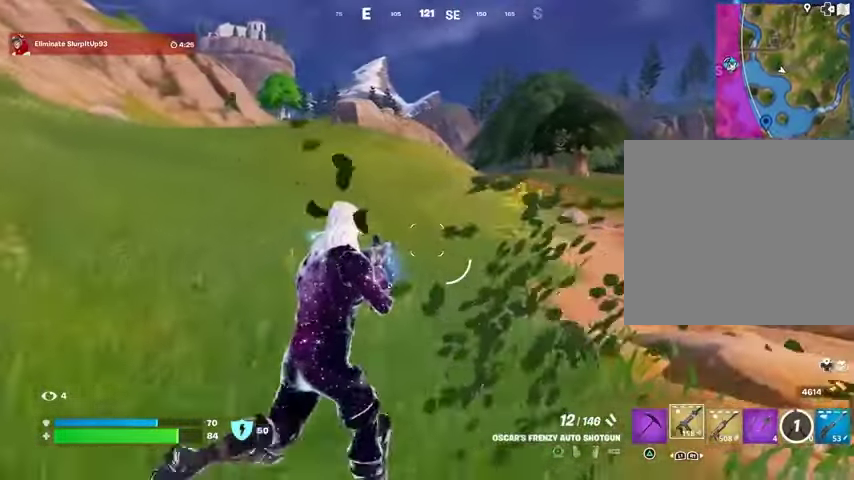
{"buttons": [], "left_stick": "up-right", "right_stick": "center", "events": [[33, "L3", "down"], [100, "L3", "up"], [167, "left_stick", "up-right"], [200, "R1", "down"], [300, "R1", "up"]]}
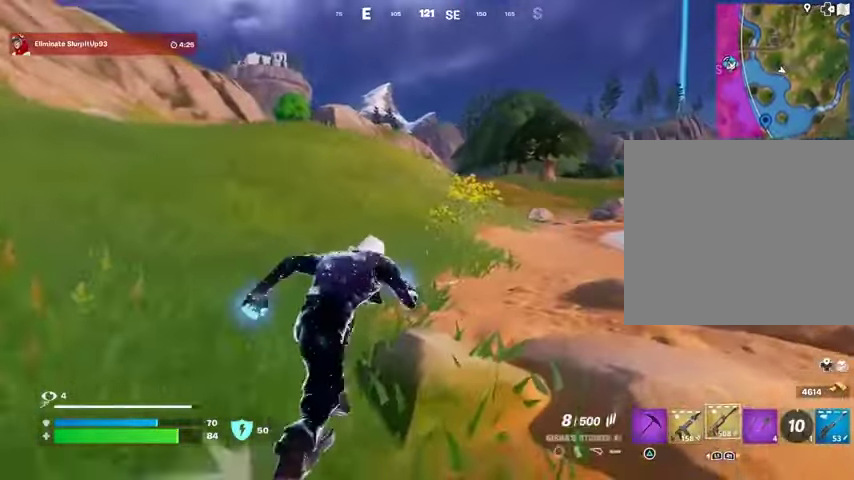
{"buttons": [], "left_stick": "right", "right_stick": "center", "events": [[33, "R1", "down"], [100, "CROSS", "down"], [133, "R1", "up"], [133, "left_stick", "right"], [200, "CROSS", "up"], [333, "right_stick", "up"], [400, "right_stick", "center"]]}
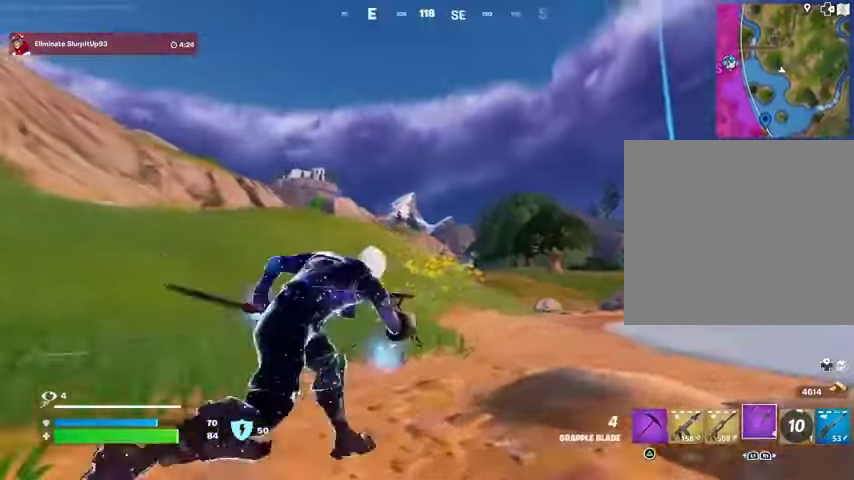
{"buttons": ["L2"], "left_stick": "up", "right_stick": "center", "events": [[300, "left_stick", "center"], [467, "L2", "down"], [500, "left_stick", "up"]]}
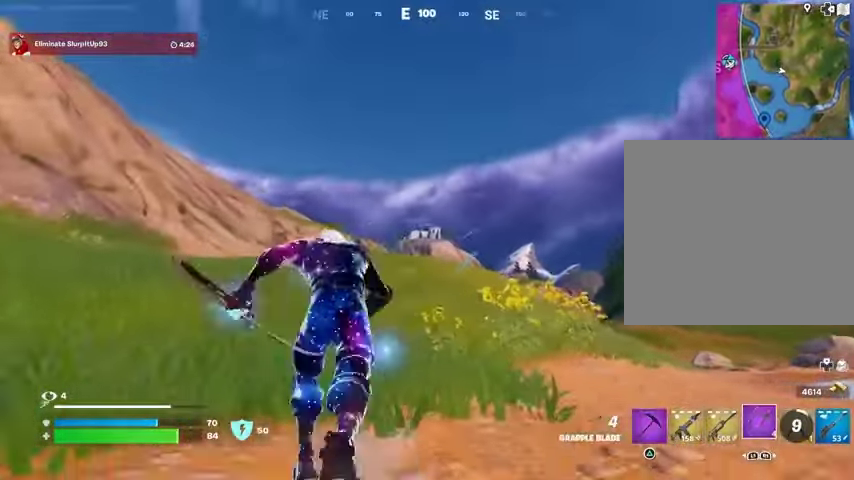
{"buttons": [], "left_stick": "up-right", "right_stick": "right", "events": [[33, "L2", "up"], [67, "left_stick", "up-right"], [467, "right_stick", "right"]]}